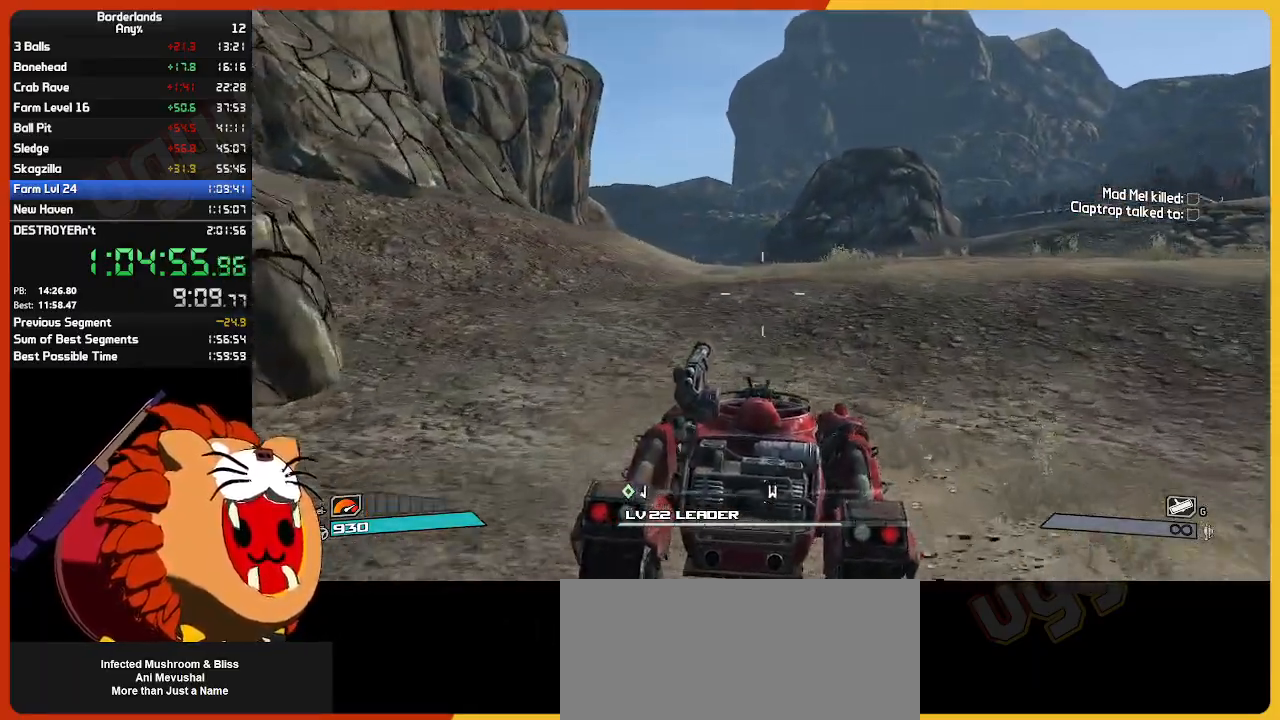
Gameplay with keyboard and mouse; each line is a JSON object with the keys and mouse buttons held at the frame after it. "events" lists presses ("down") and releases ("up") of "1", "2", "3", "4", "5", "a", "alt", "c", "ctrl", "d", "down", "e", "escape", "f", "g", "left", "q", "r", "return", "right", "s", "shift", "space", "t", "tab", "up", "v", "w", "x", "z", "mouse_left", "mouse_wheel" and "mouse_right" between this image and that frame as [ms after this image, input, new state], when the widget could be followed in between. "mouse_left", "mouse_wheel", "mouse_right" = the "left", "wheel", "right" buttons of the "mouse" list. No other keys are recorded. "wheel" means that the mouse wheel is clicked or scrolled. "mouse_move" is the direction in which the mouse moves at that frame (one of eight, or "still"), when it could be read.
{"keys": ["w"], "mouse": [], "mouse_move": "still", "events": []}
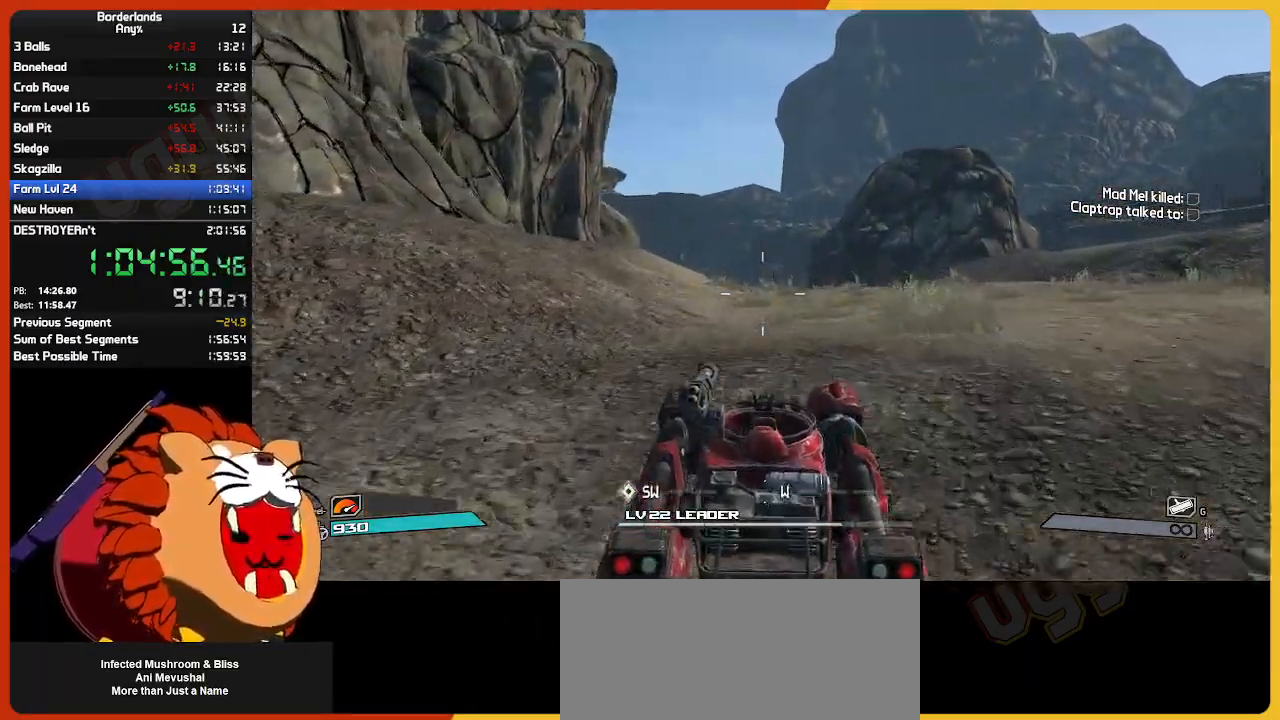
{"keys": ["w"], "mouse": [], "mouse_move": "still", "events": []}
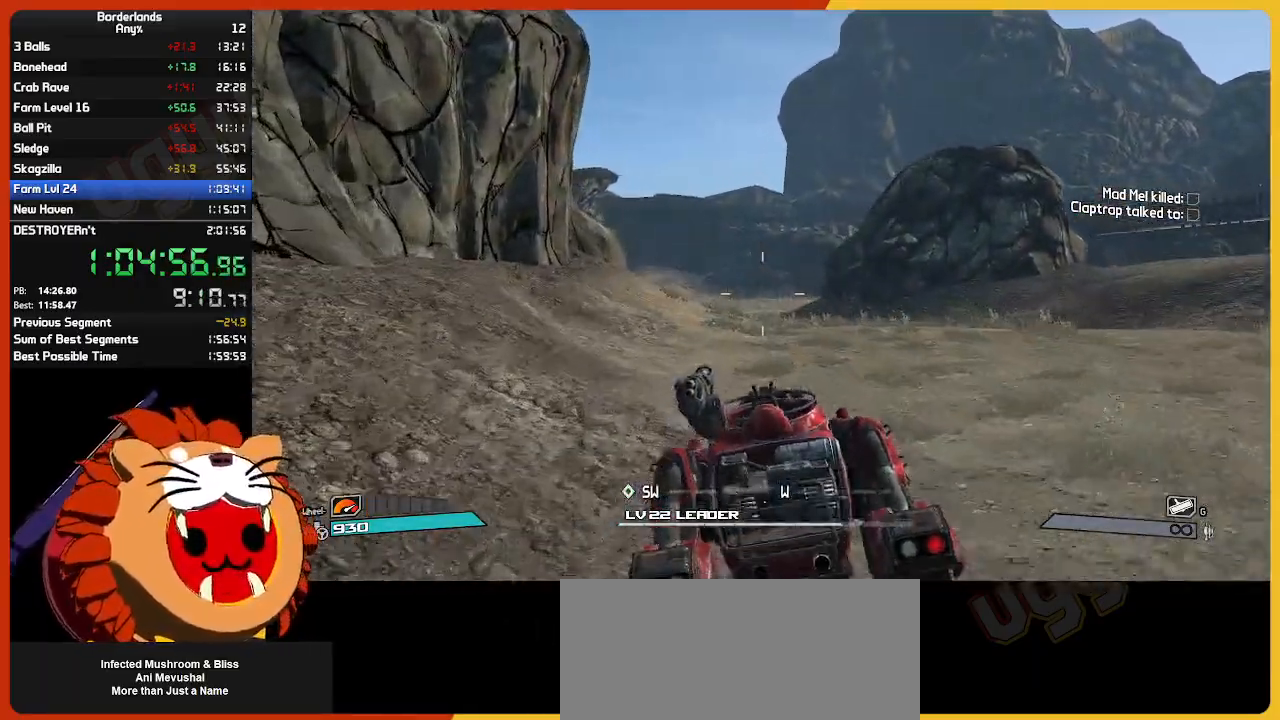
{"keys": ["w"], "mouse": [], "mouse_move": "still", "events": []}
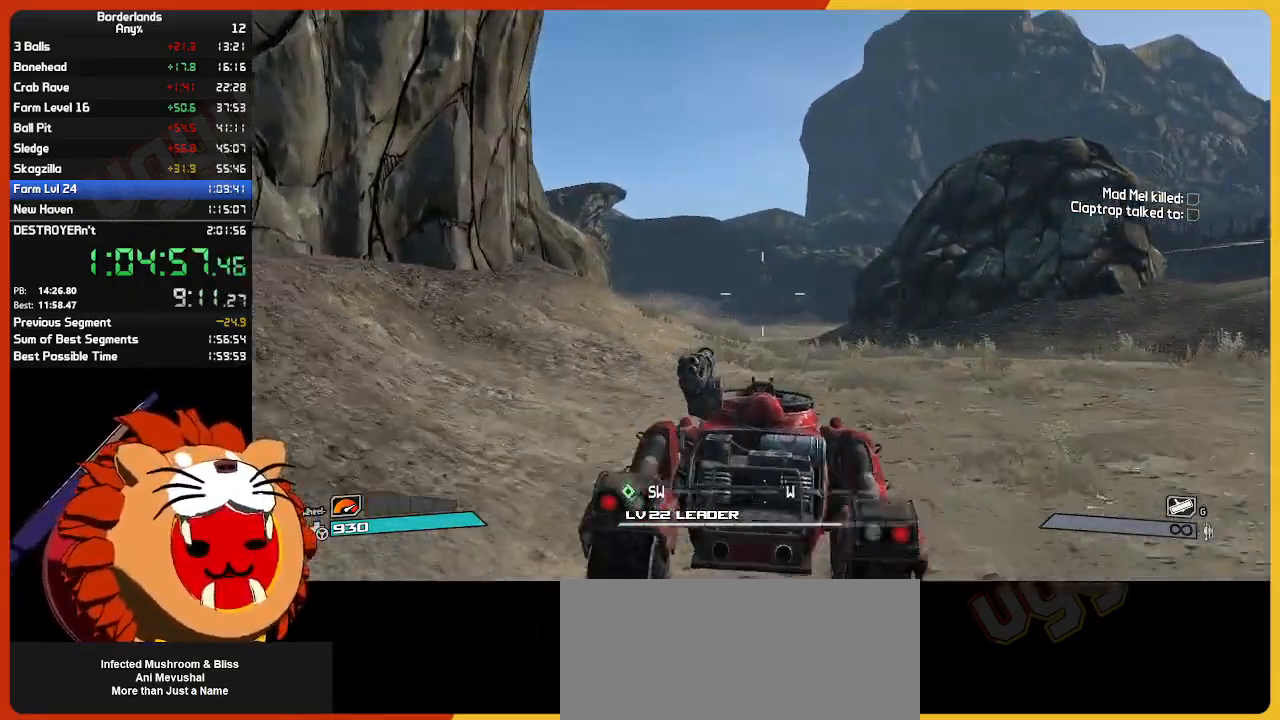
{"keys": ["w"], "mouse": [], "mouse_move": "still", "events": []}
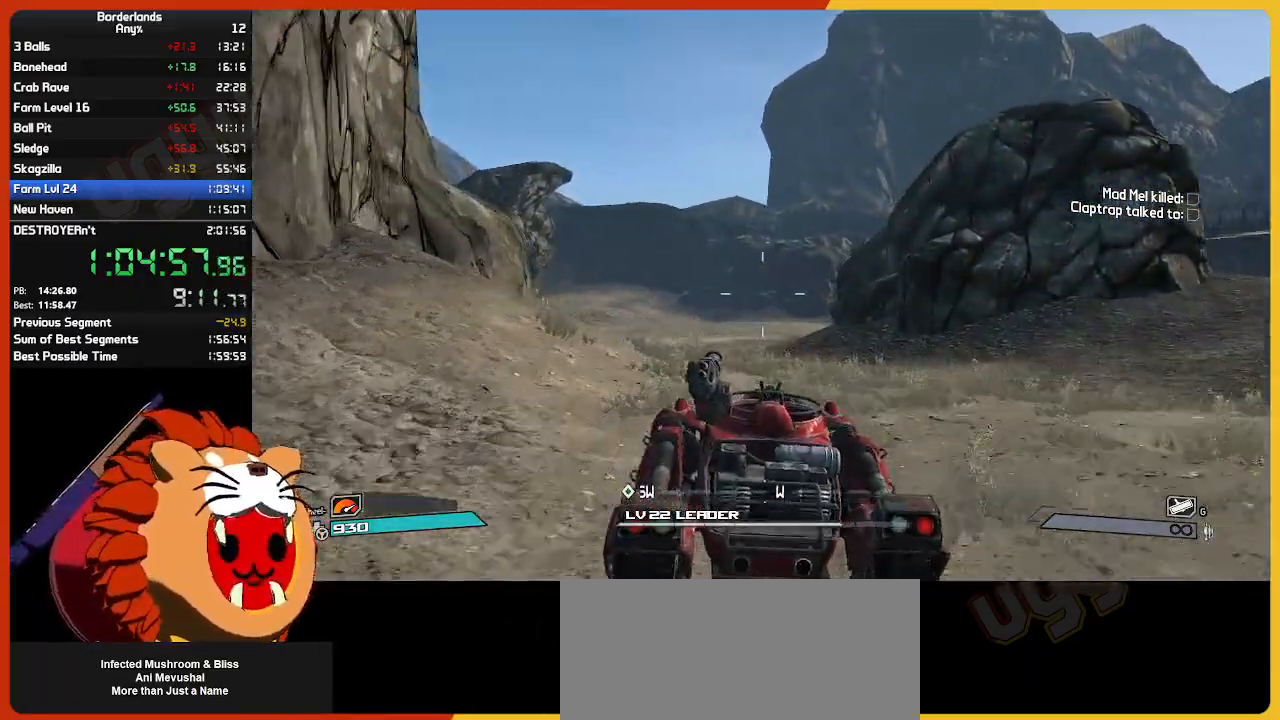
{"keys": ["w"], "mouse": [], "mouse_move": "still", "events": []}
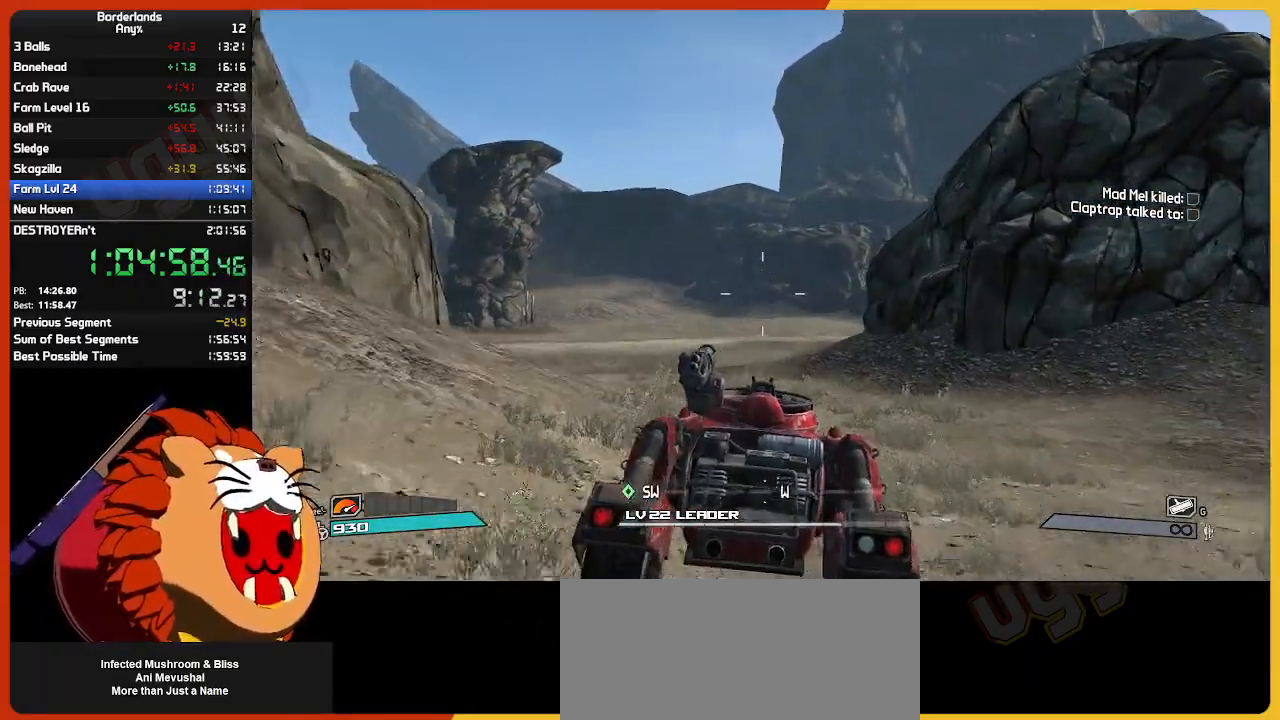
{"keys": ["w"], "mouse": [], "mouse_move": "still", "events": []}
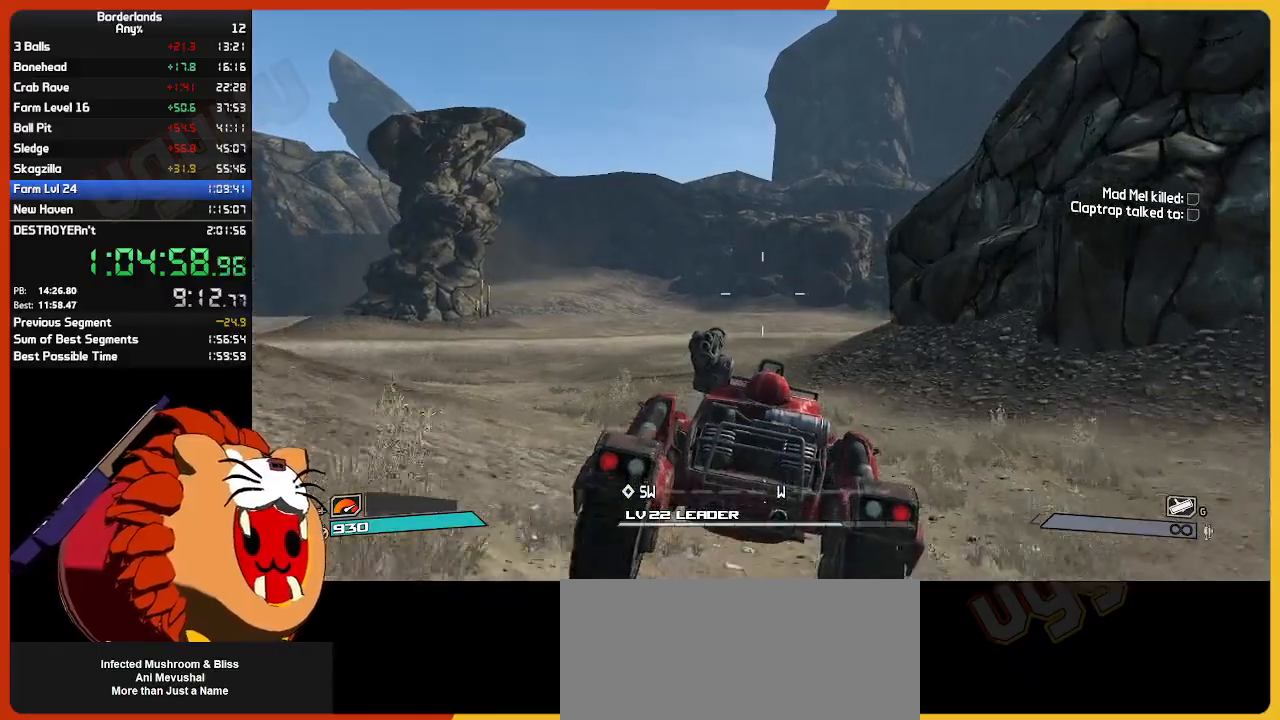
{"keys": ["w"], "mouse": [], "mouse_move": "still", "events": []}
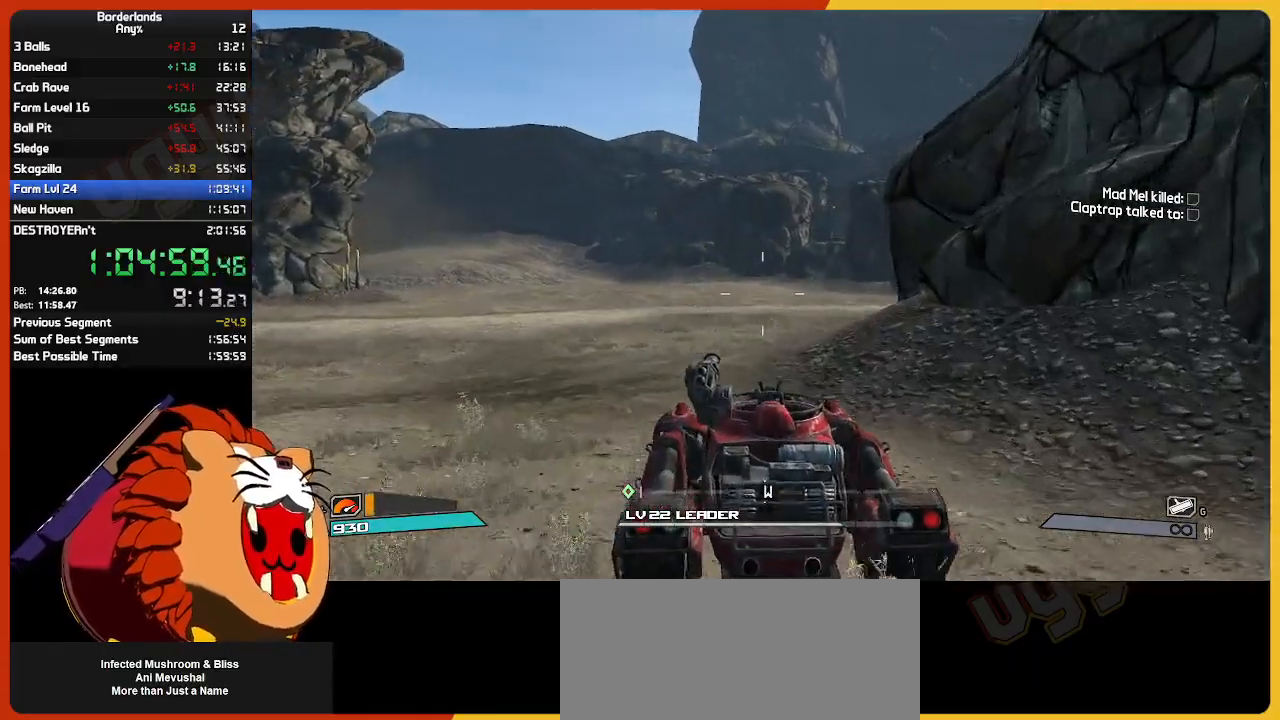
{"keys": ["w"], "mouse": [], "mouse_move": "still", "events": []}
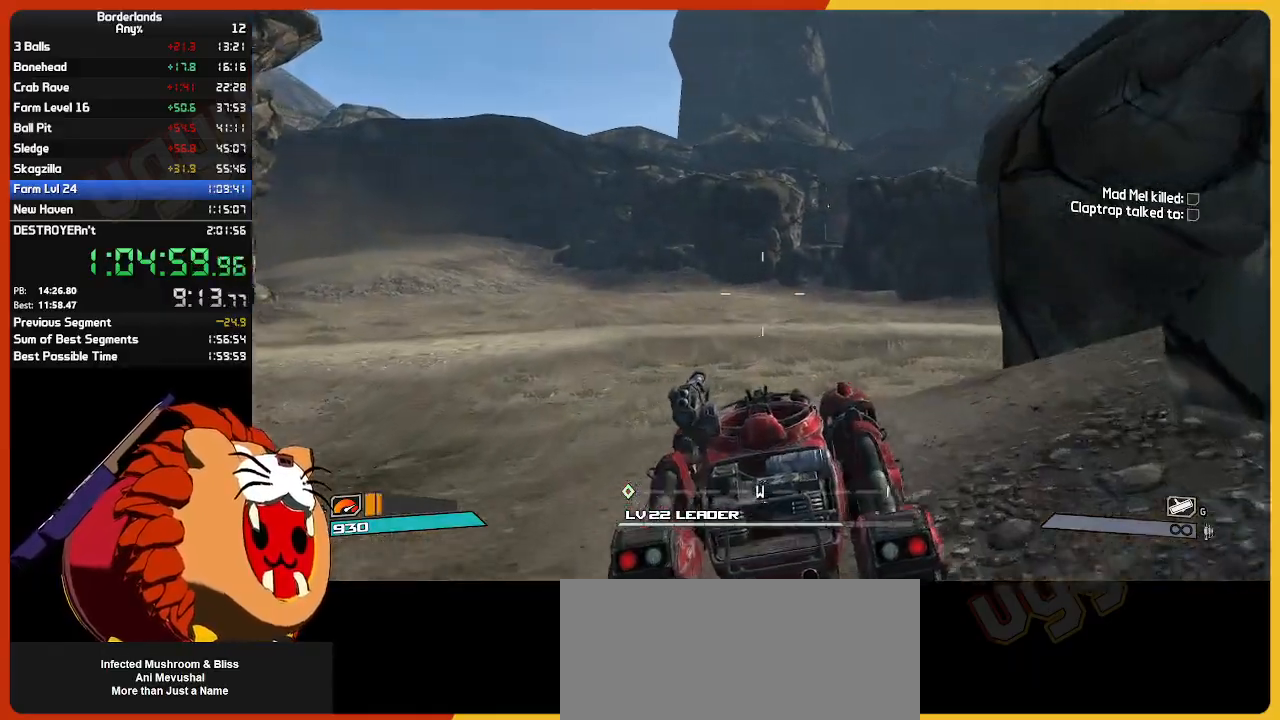
{"keys": ["w"], "mouse": [], "mouse_move": "still", "events": []}
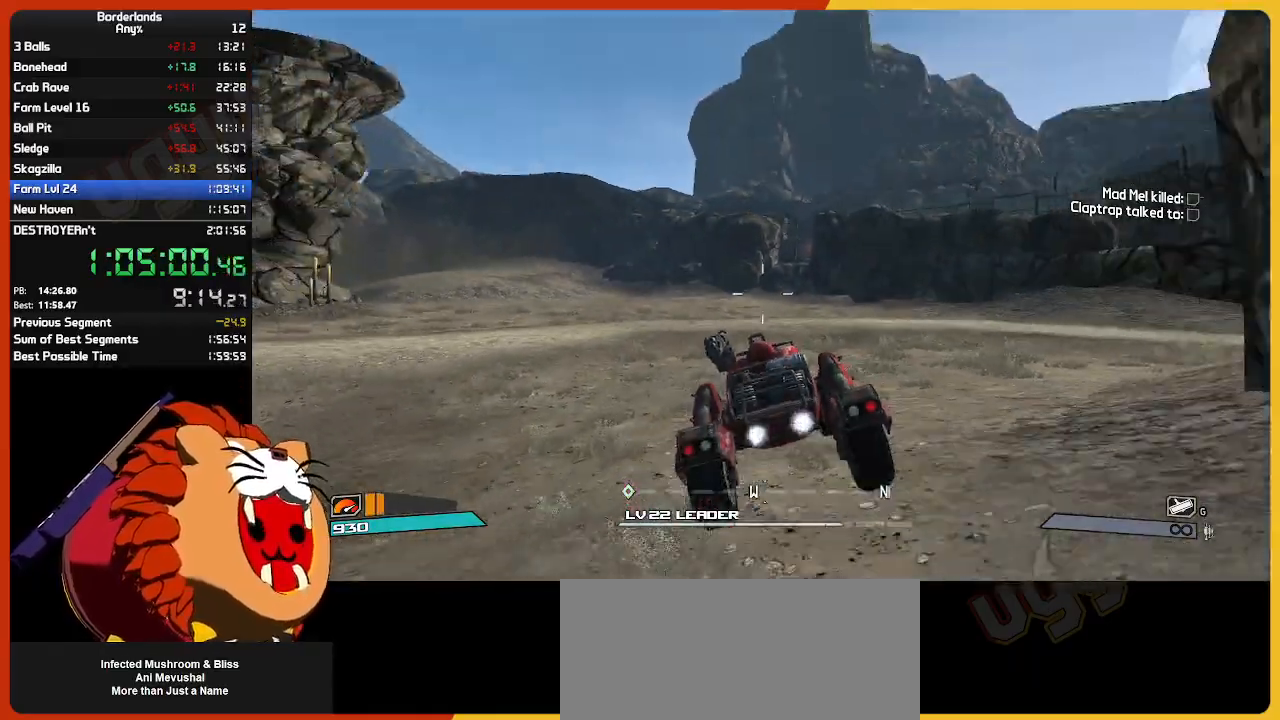
{"keys": ["w"], "mouse": [], "mouse_move": "still", "events": []}
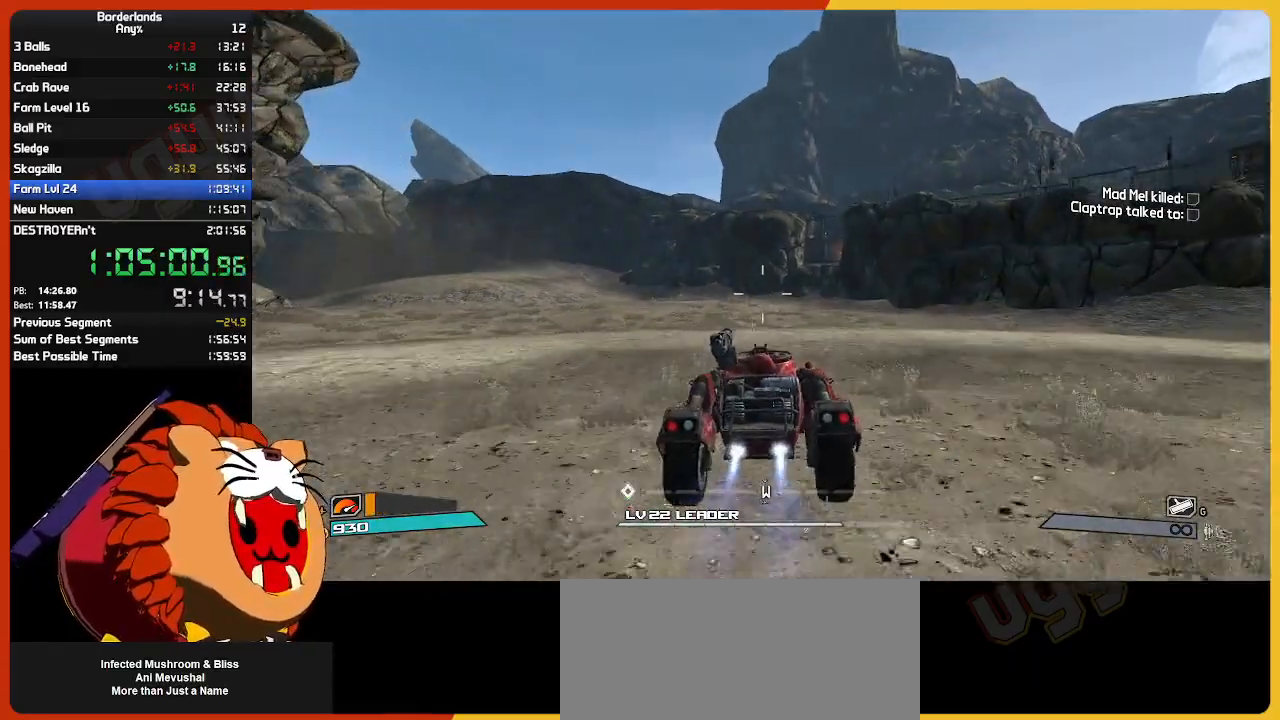
{"keys": ["w"], "mouse": [], "mouse_move": "still", "events": []}
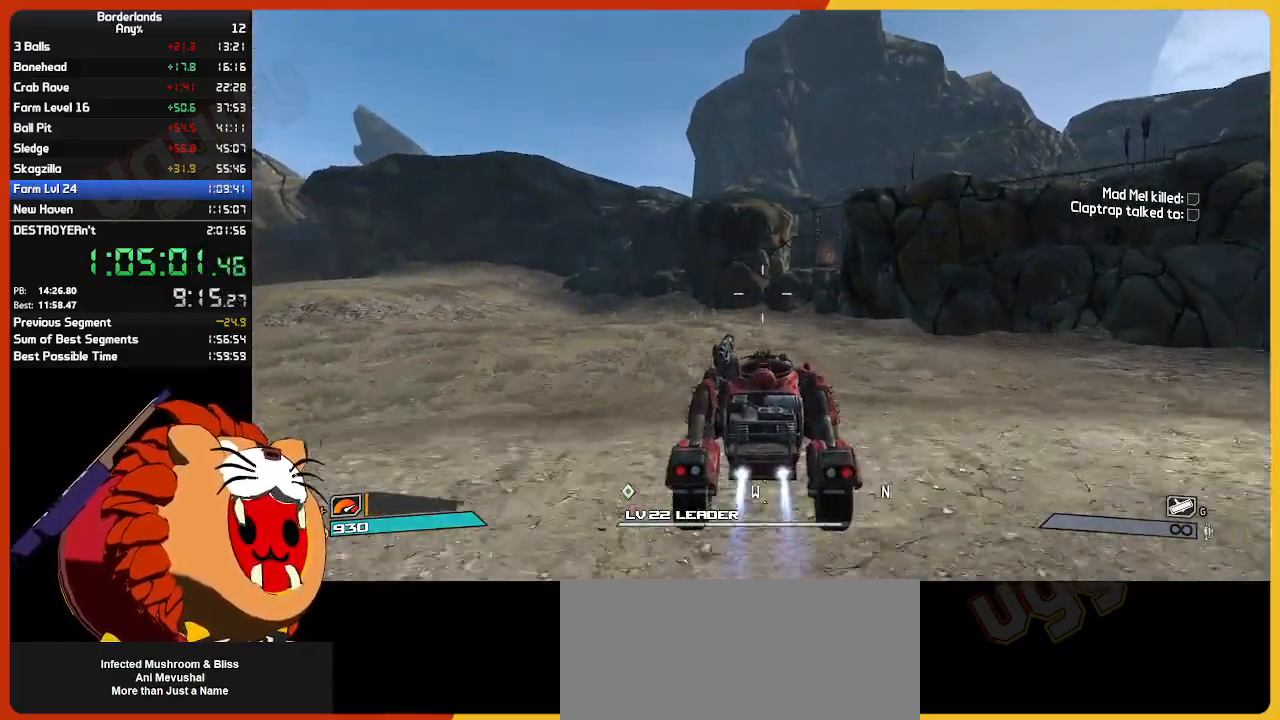
{"keys": ["e", "w"], "mouse": [], "mouse_move": "still", "events": [[383, "e", "down"]]}
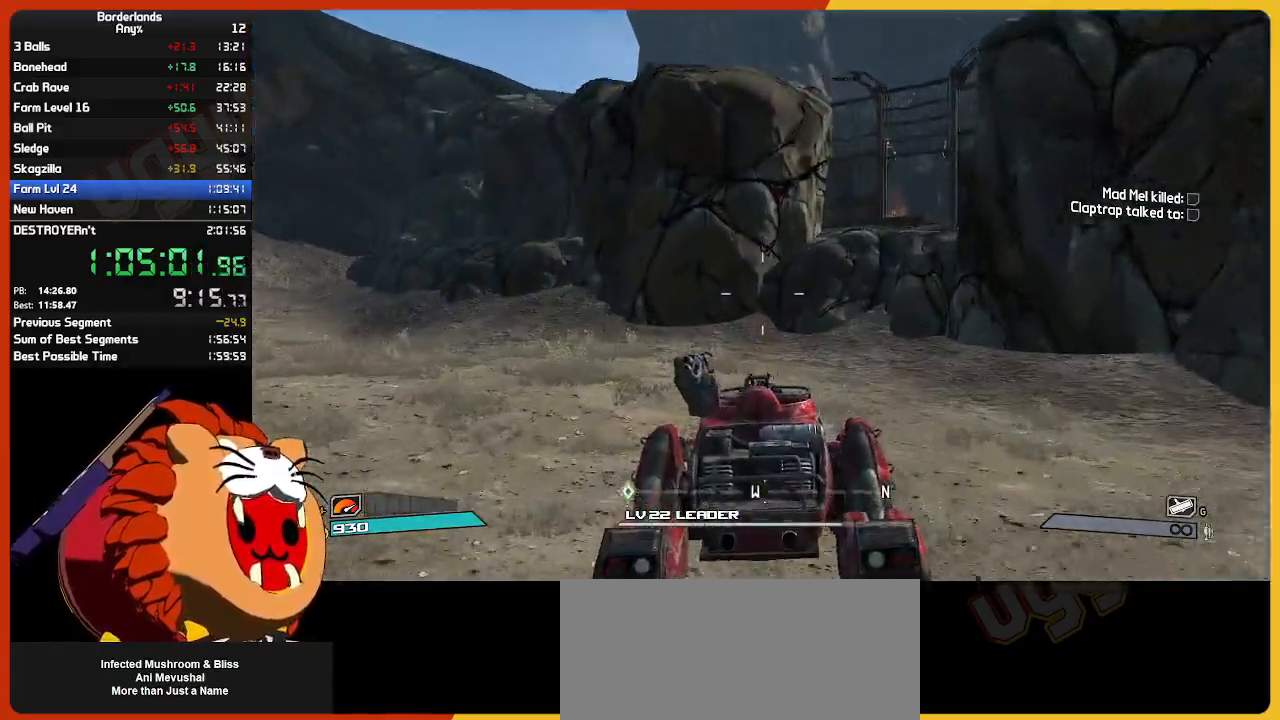
{"keys": ["w"], "mouse": [], "mouse_move": "still", "events": [[17, "e", "up"]]}
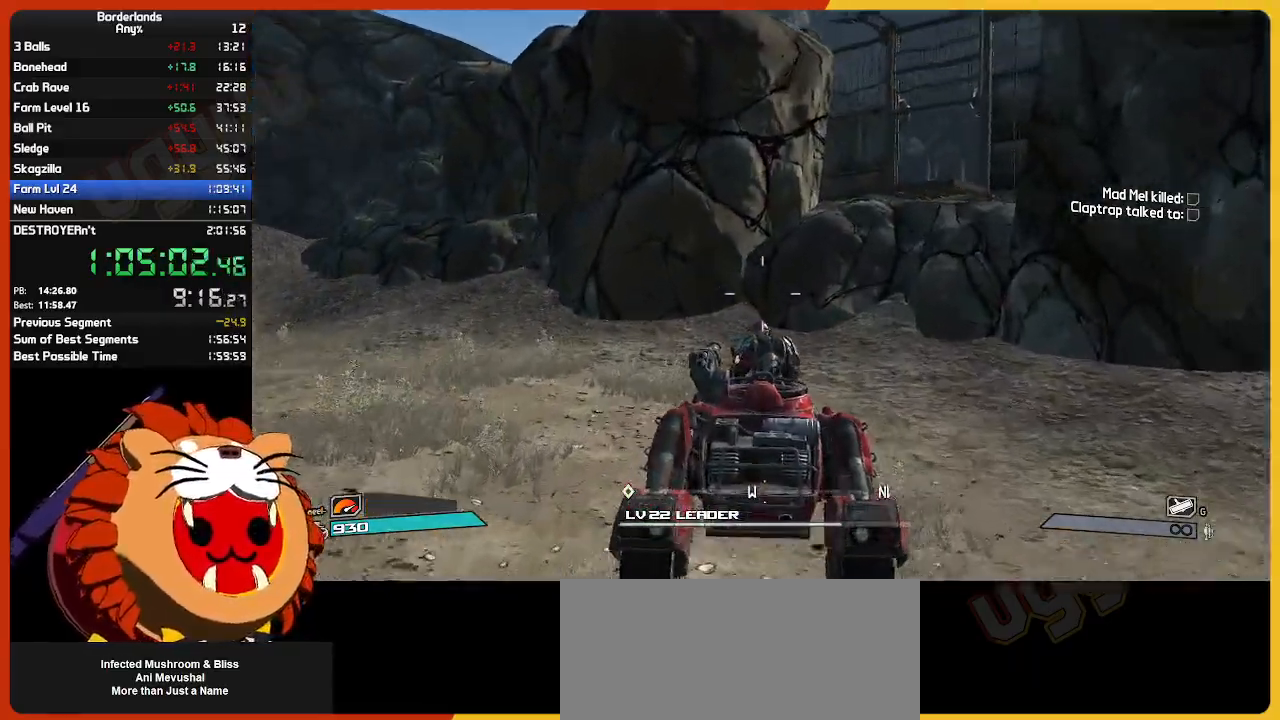
{"keys": ["w"], "mouse": [], "mouse_move": "still", "events": []}
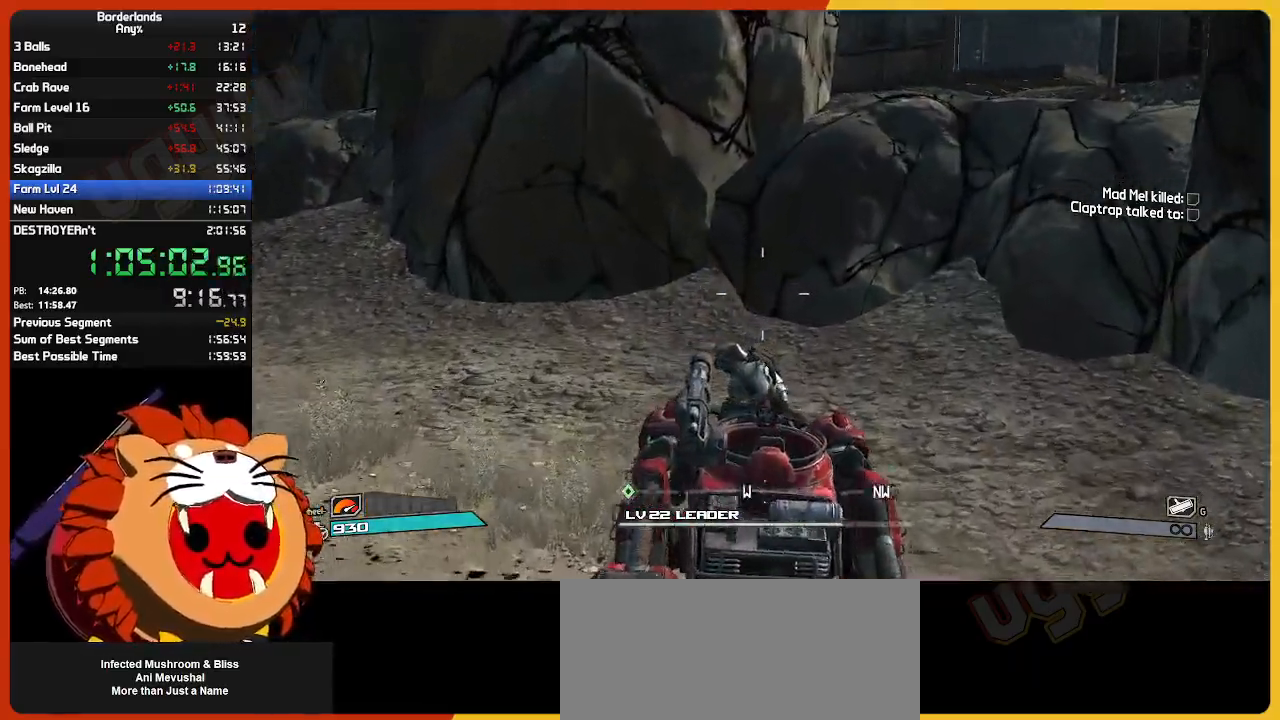
{"keys": ["w"], "mouse": [], "mouse_move": "right", "events": []}
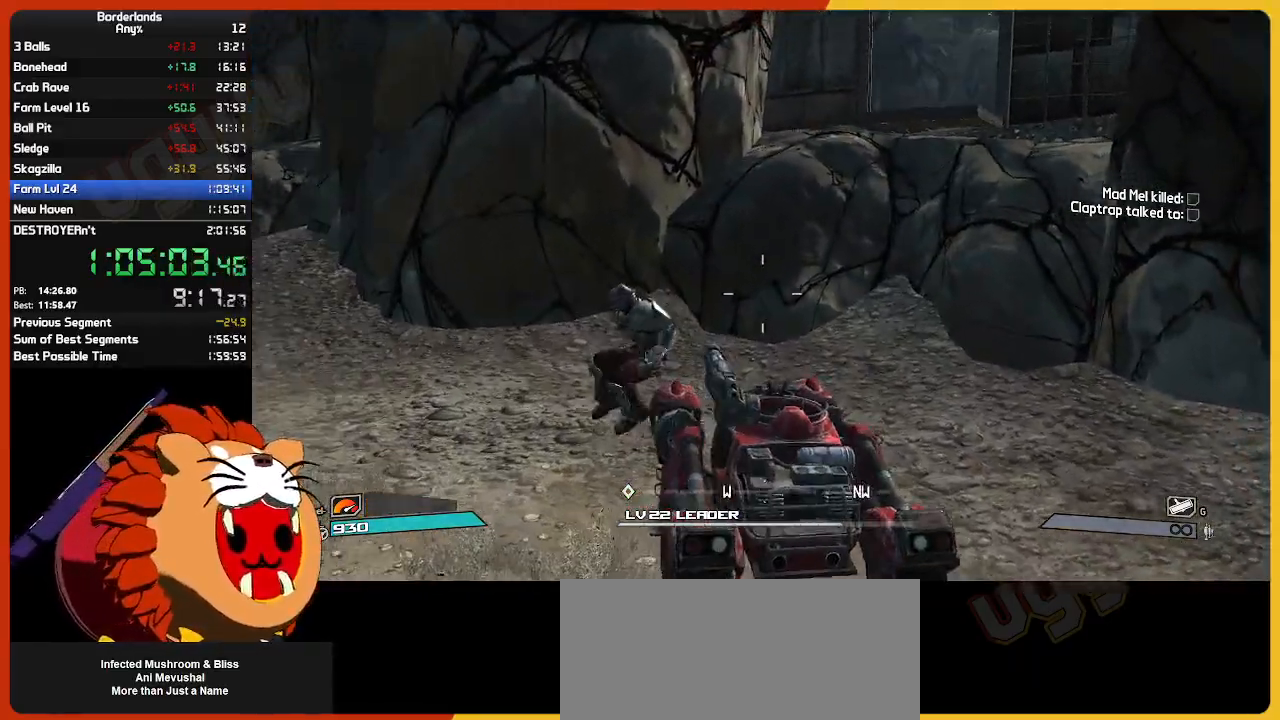
{"keys": ["a", "w"], "mouse": [], "mouse_move": "still", "events": [[200, "a", "down"]]}
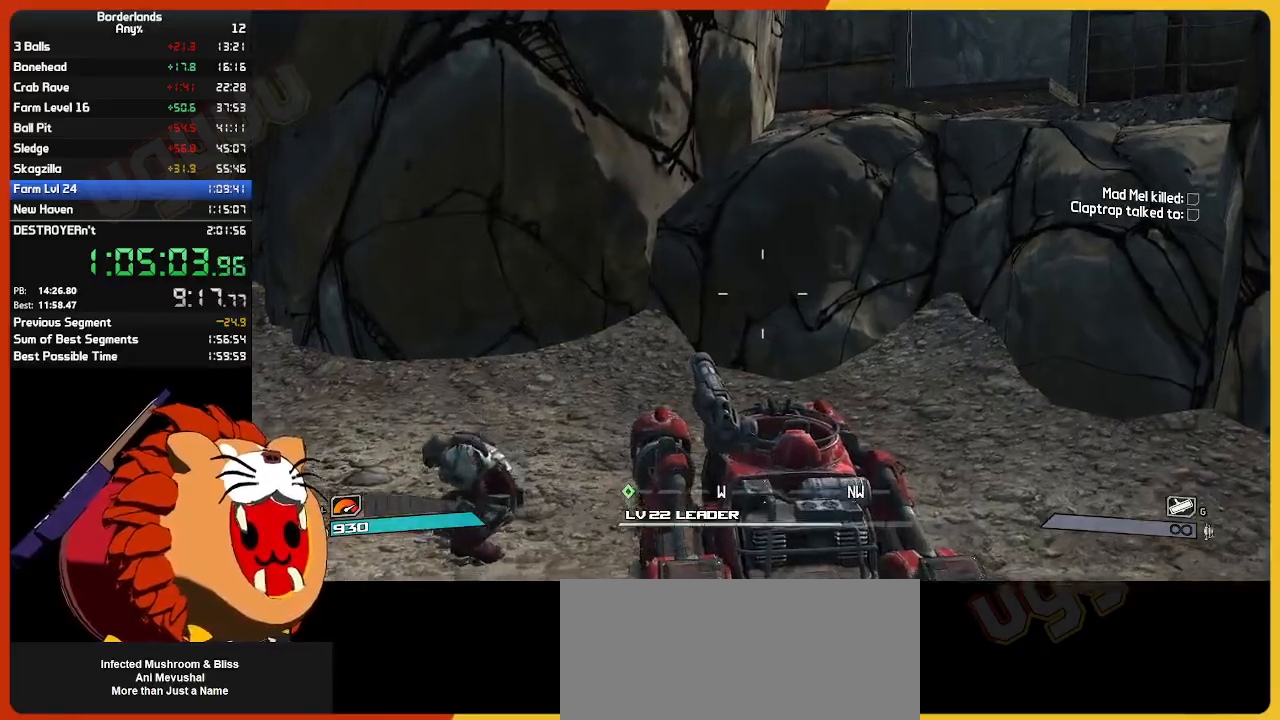
{"keys": ["w"], "mouse": [], "mouse_move": "left", "events": [[450, "a", "up"]]}
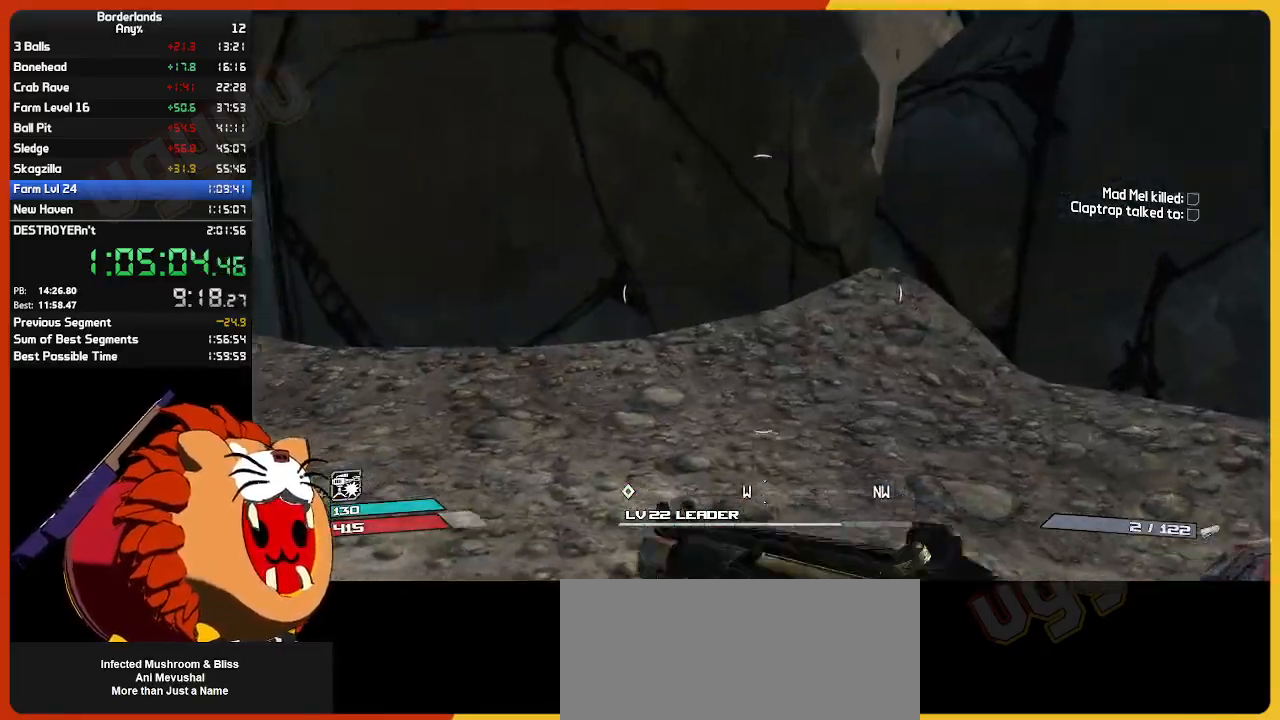
{"keys": ["w"], "mouse": [], "mouse_move": "still", "events": [[100, "shift", "down"], [233, "shift", "up"]]}
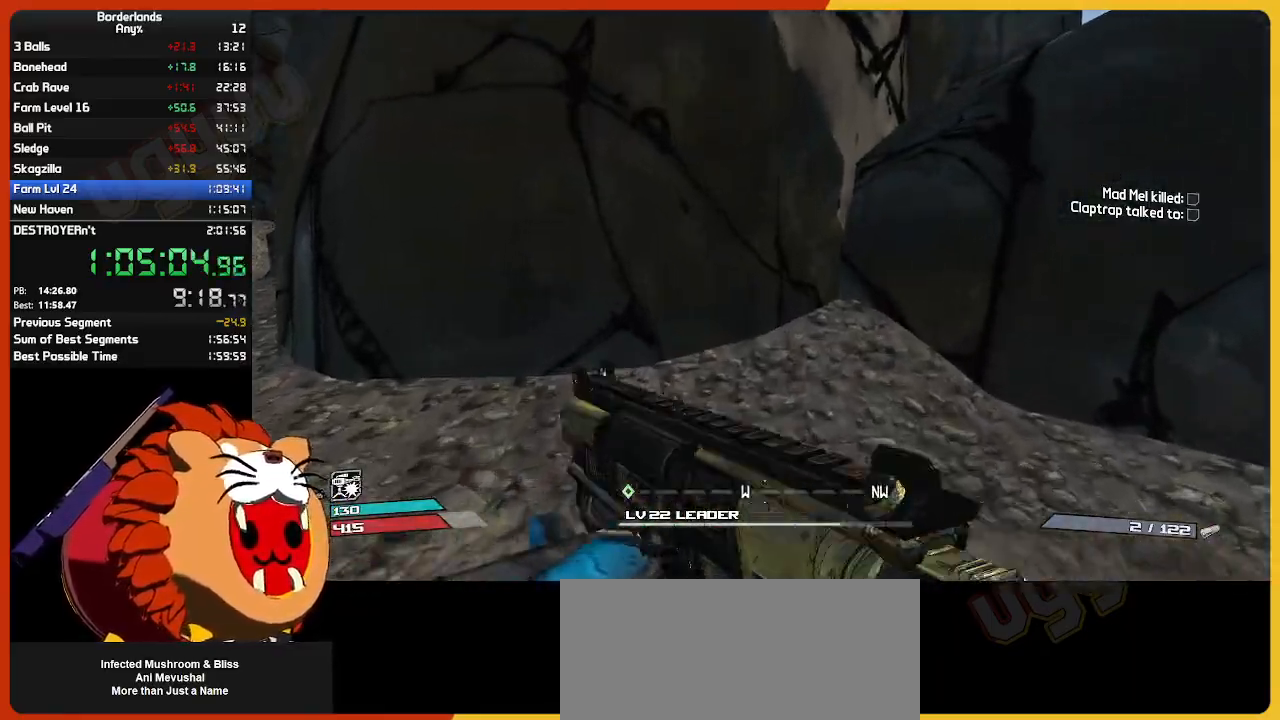
{"keys": [], "mouse": [], "mouse_move": "down-right", "events": [[483, "w", "up"]]}
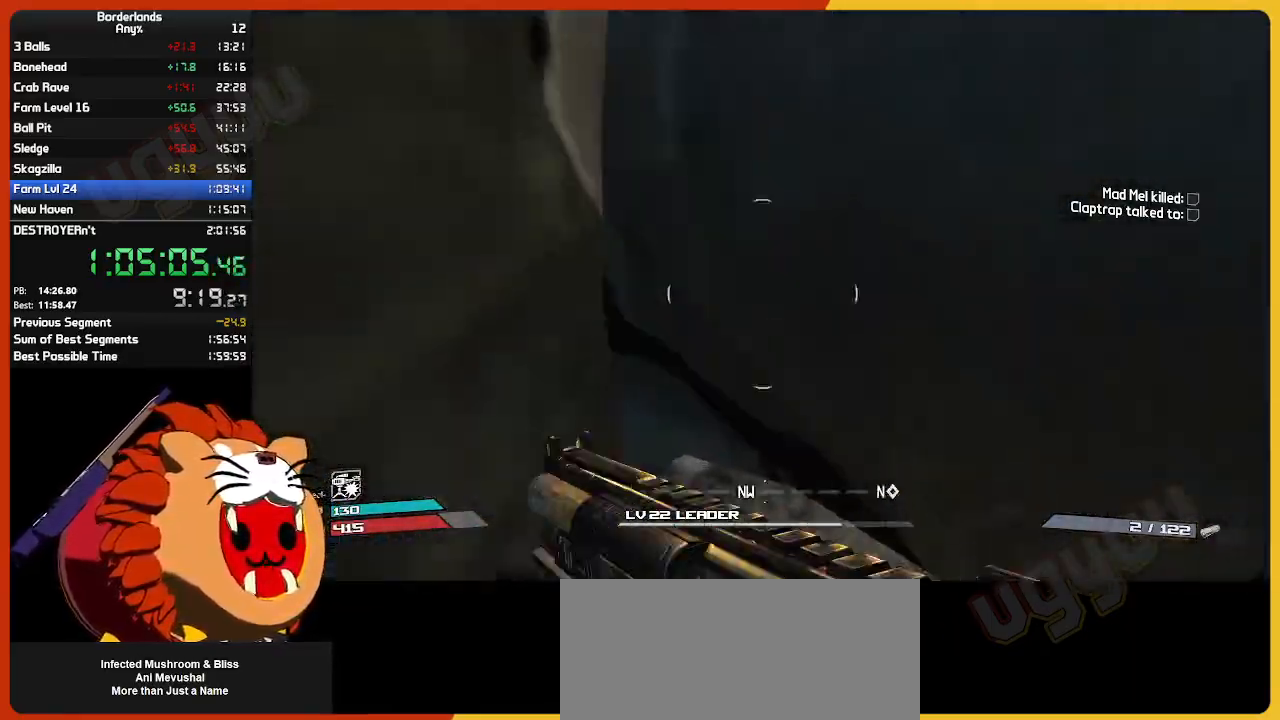
{"keys": ["w"], "mouse": [], "mouse_move": "up", "events": [[217, "space", "down"], [417, "w", "down"], [450, "space", "up"]]}
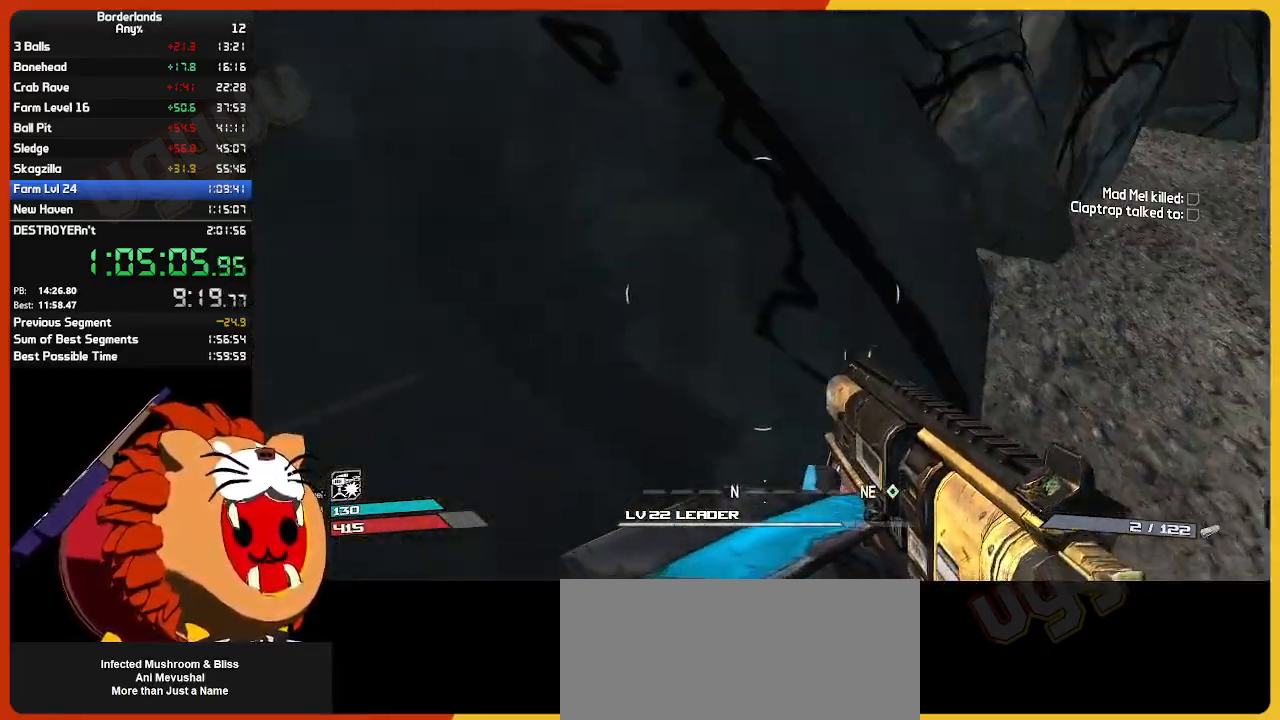
{"keys": ["shift", "w"], "mouse": [], "mouse_move": "up", "events": [[333, "shift", "down"]]}
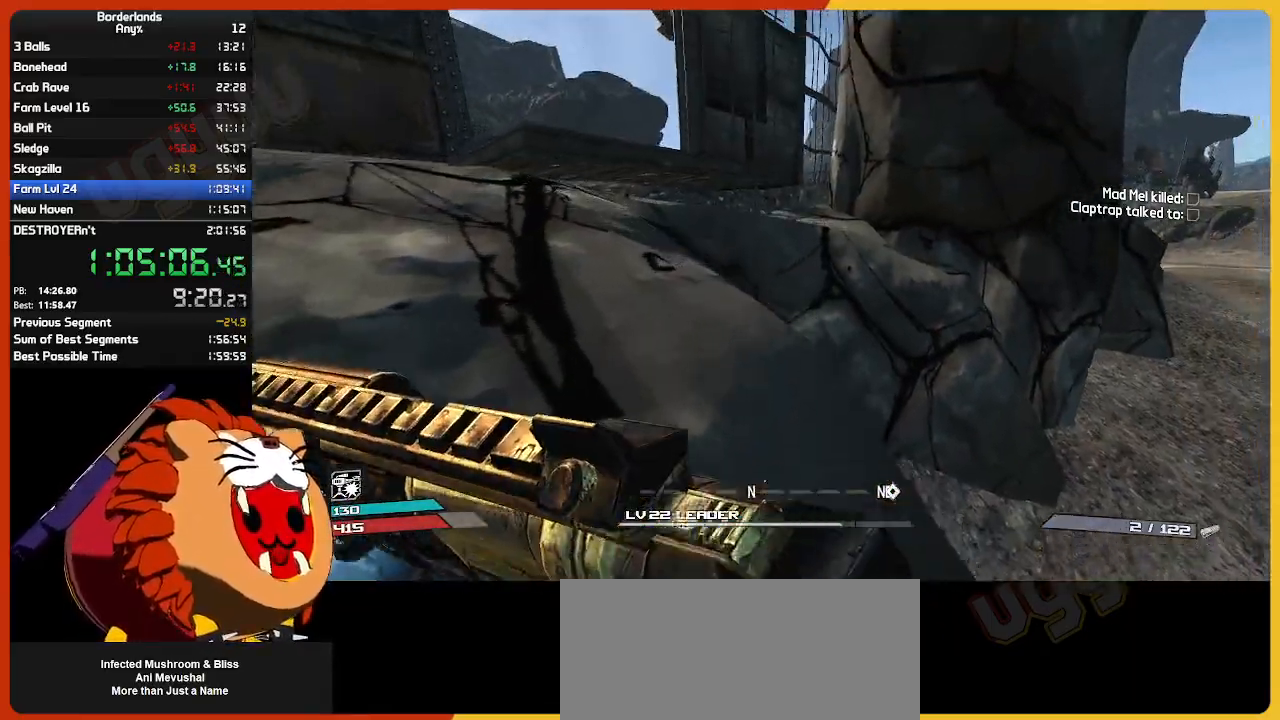
{"keys": ["a", "w"], "mouse": [], "mouse_move": "left", "events": [[100, "shift", "up"], [300, "space", "down"], [400, "a", "down"], [400, "space", "up"]]}
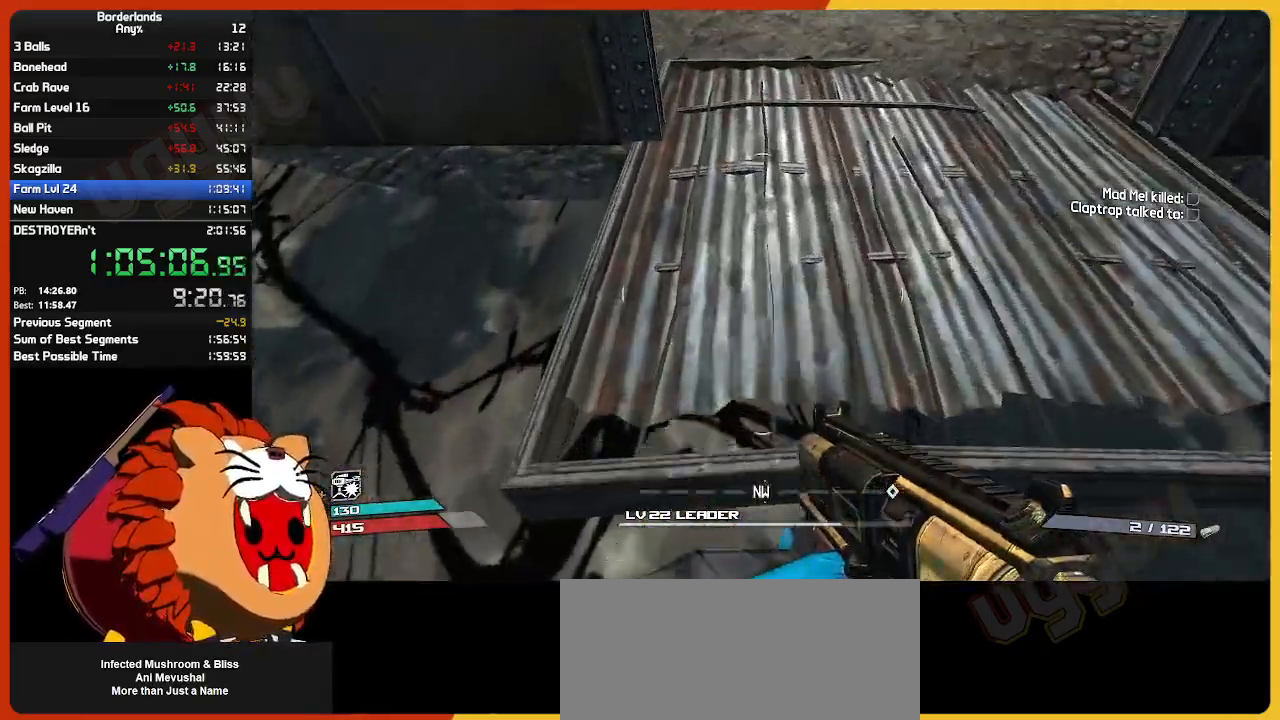
{"keys": ["shift", "w"], "mouse": [], "mouse_move": "still", "events": [[317, "shift", "down"], [450, "a", "up"]]}
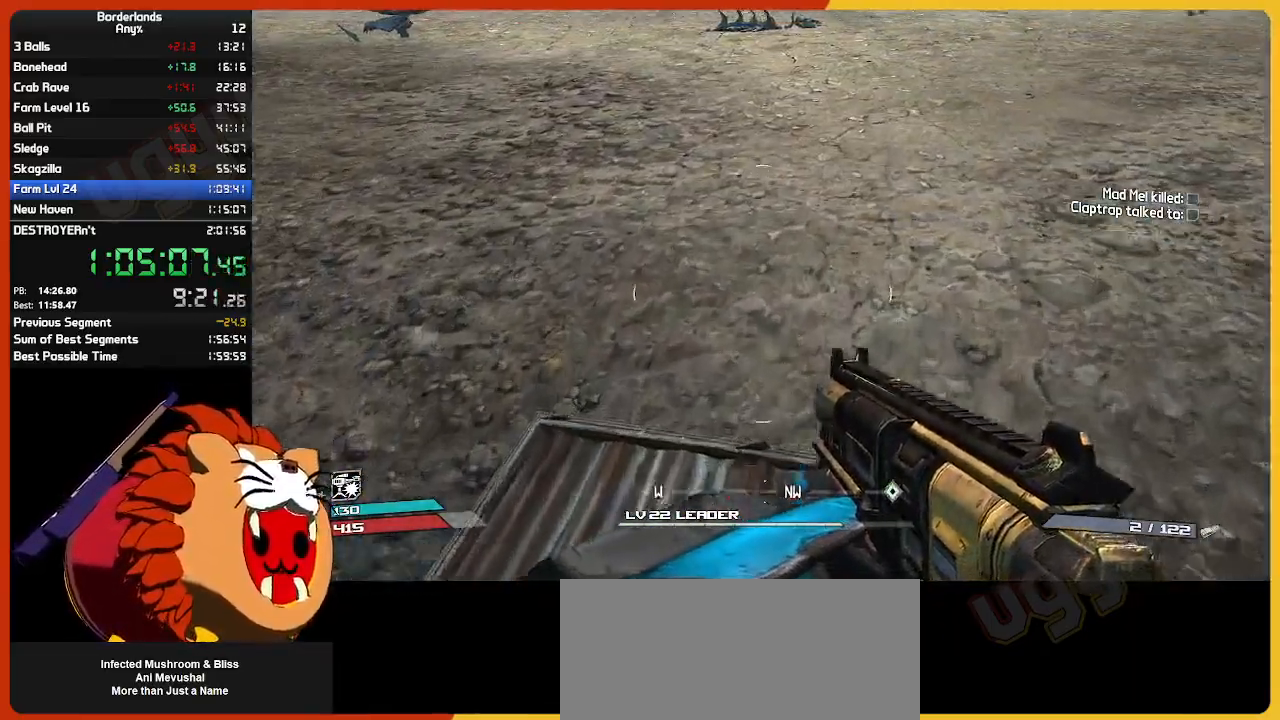
{"keys": ["shift", "w"], "mouse": [], "mouse_move": "still", "events": [[50, "shift", "up"], [133, "shift", "down"], [383, "shift", "up"], [433, "shift", "down"]]}
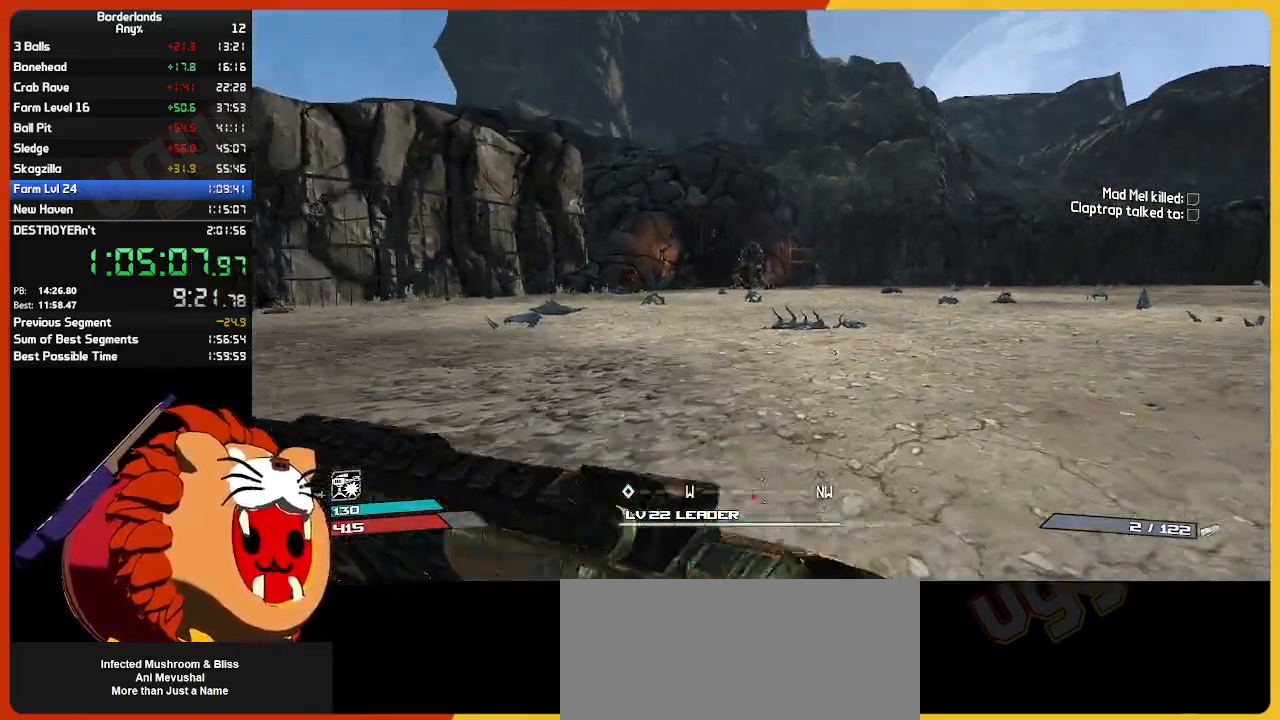
{"keys": ["w"], "mouse": [], "mouse_move": "still", "events": [[117, "shift", "up"]]}
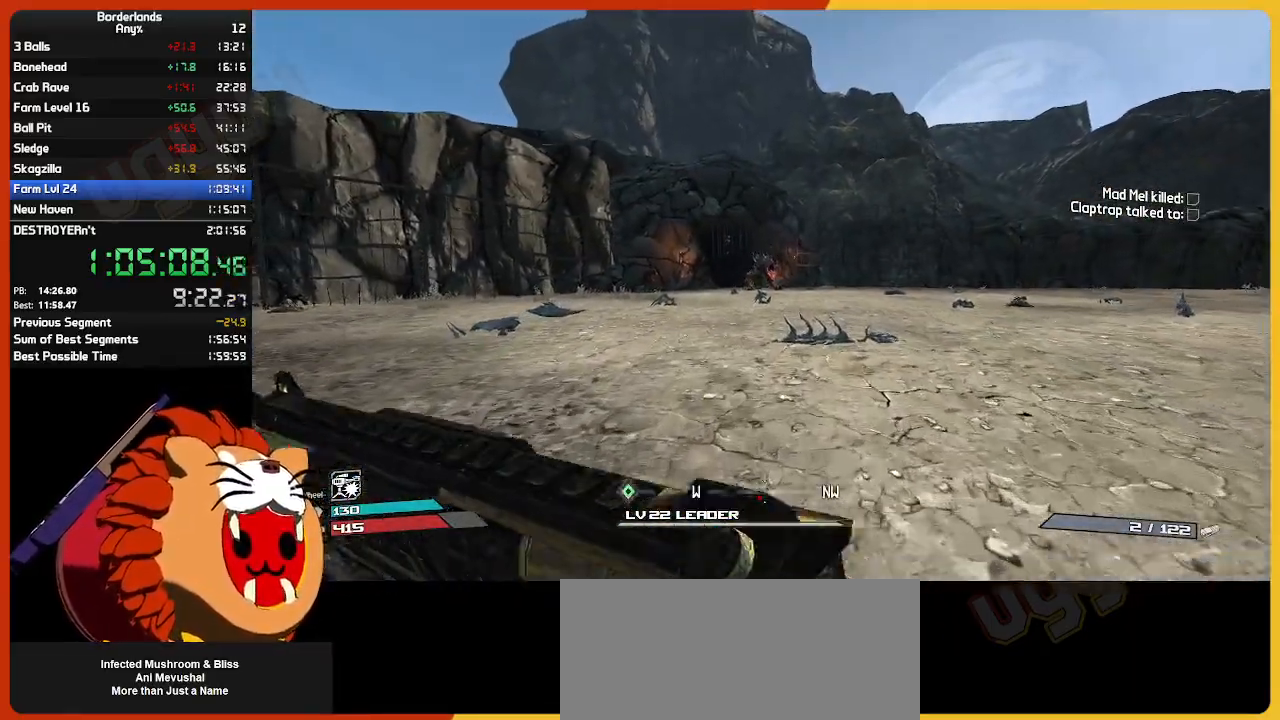
{"keys": ["w"], "mouse": [], "mouse_move": "still", "events": []}
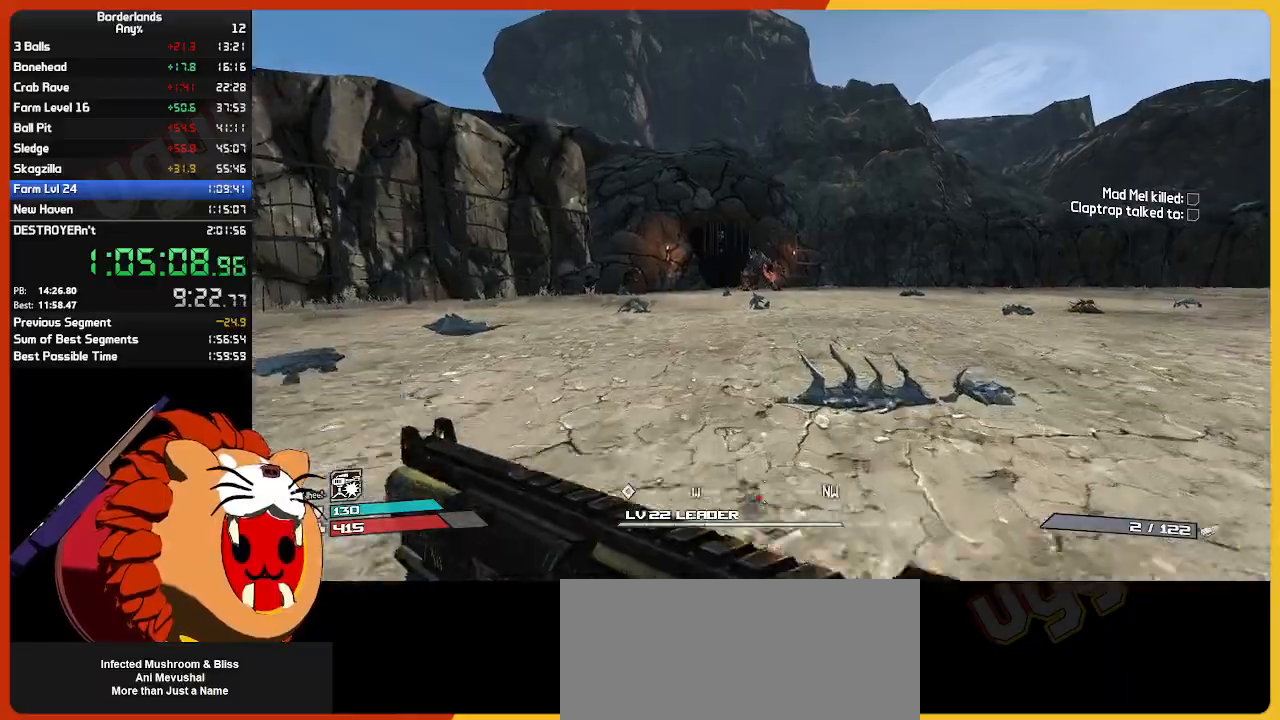
{"keys": ["w"], "mouse": [], "mouse_move": "still", "events": []}
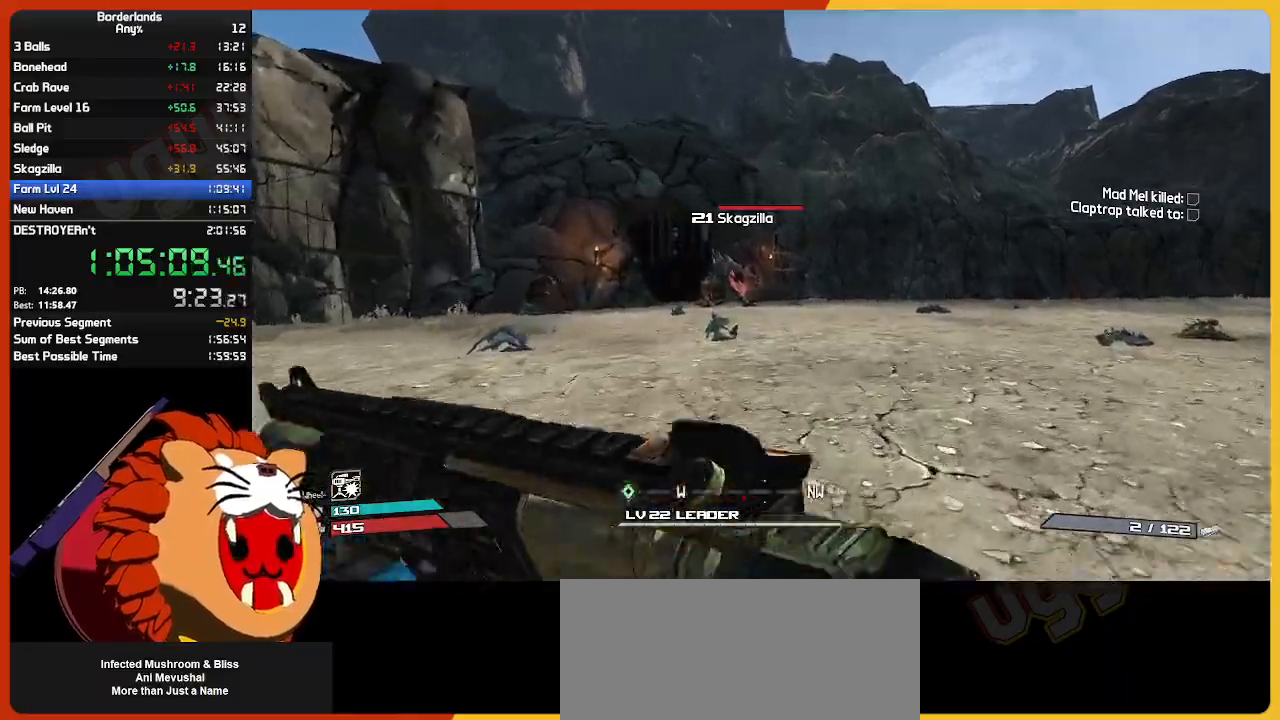
{"keys": ["w"], "mouse": [], "mouse_move": "still", "events": []}